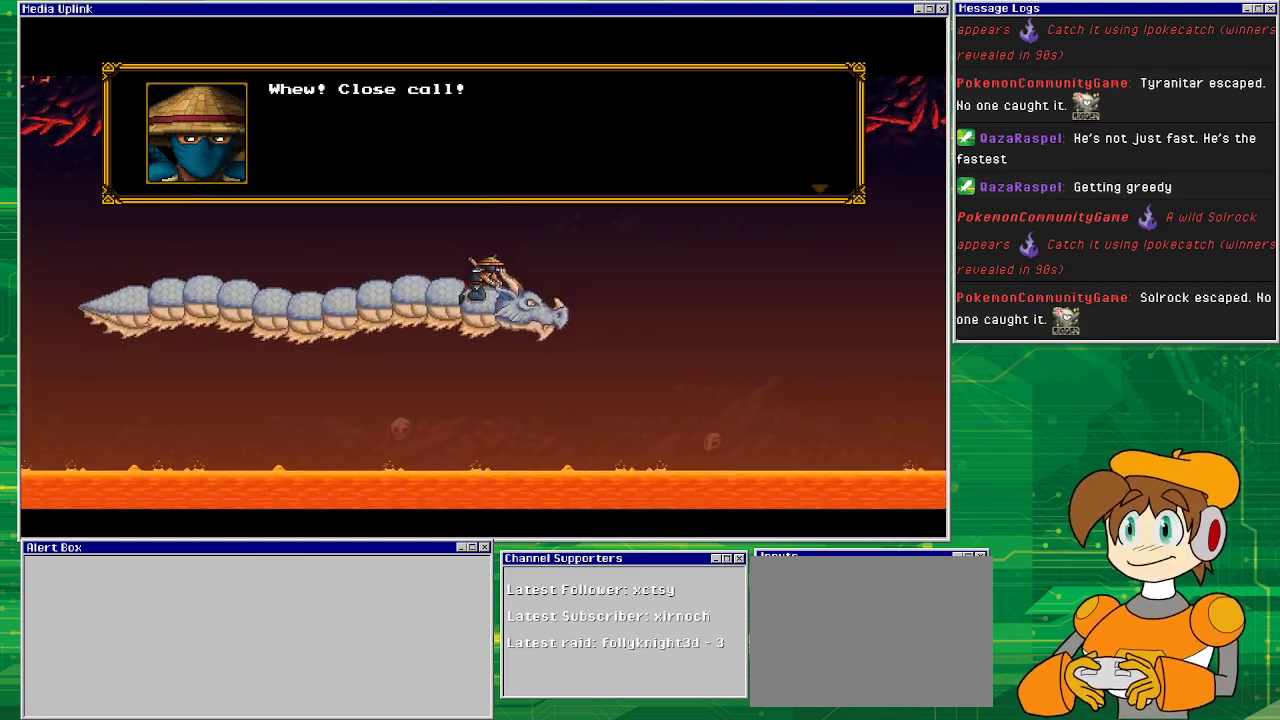
Gameplay with a controller (PlayStation layout); each line is a JSON object with the inputs held at the frame after it. "events" lists button and stick changes between this image and that frame as [ms after this image, input, new state], when the widget could be followed in between. Not read: L1 L2 L3 R2 R3 left_stick right_stick.
{"buttons": [], "events": [[333, "CROSS", "down"], [433, "CROSS", "up"]]}
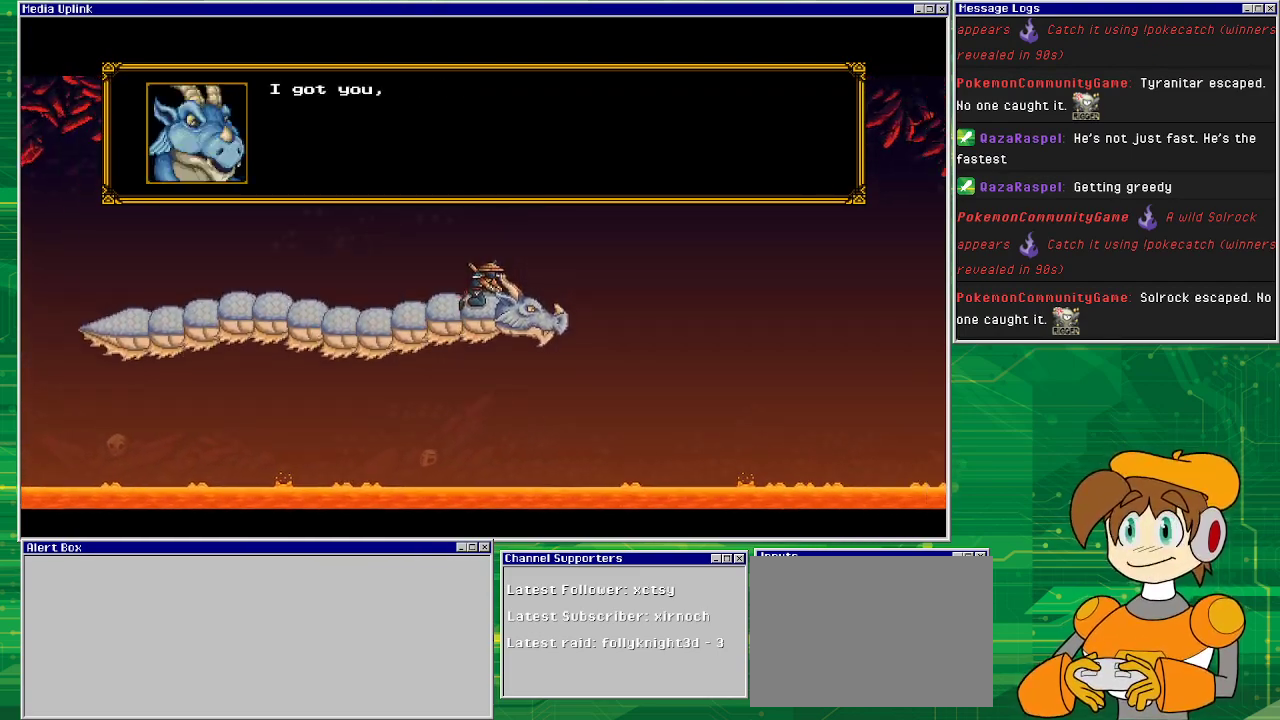
{"buttons": [], "events": []}
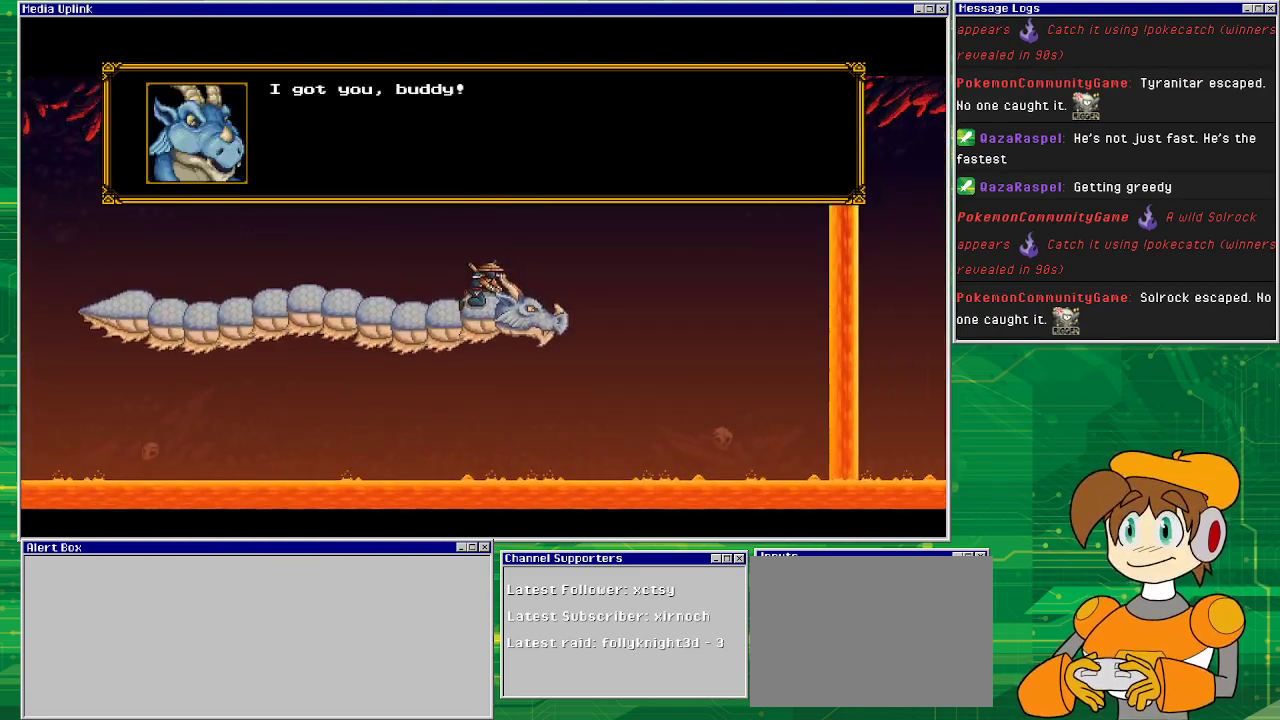
{"buttons": [], "events": []}
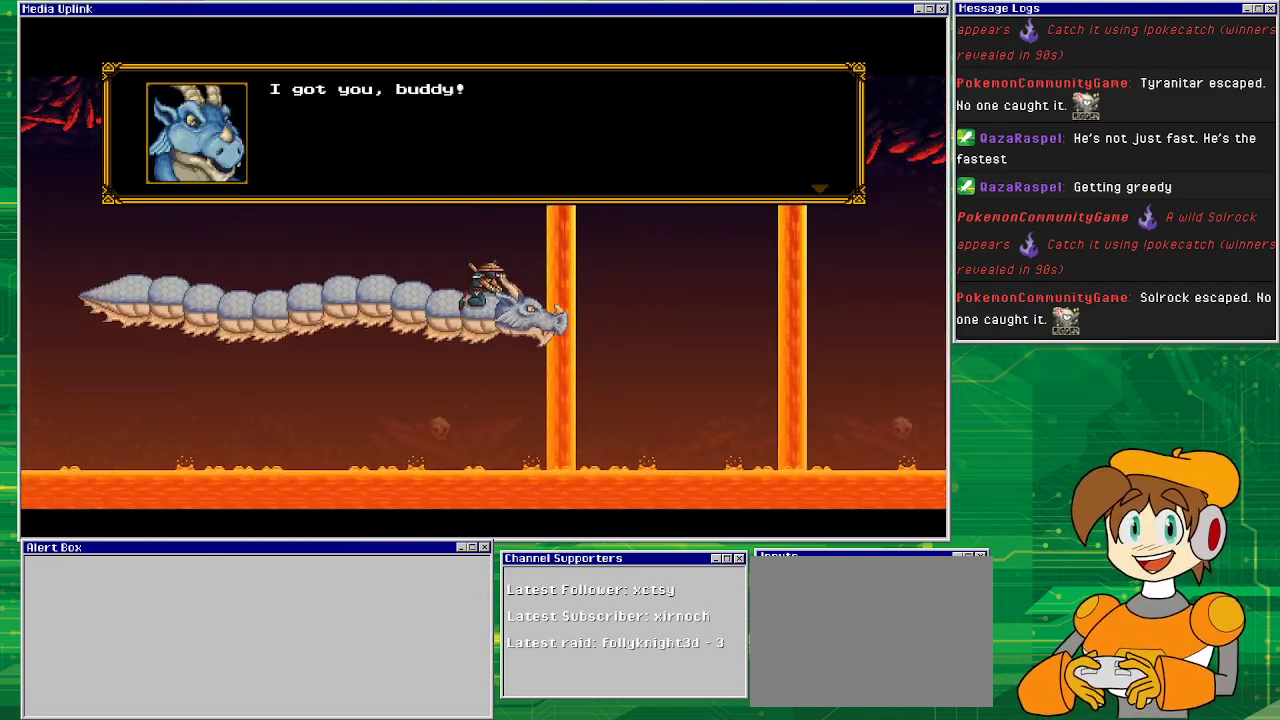
{"buttons": [], "events": []}
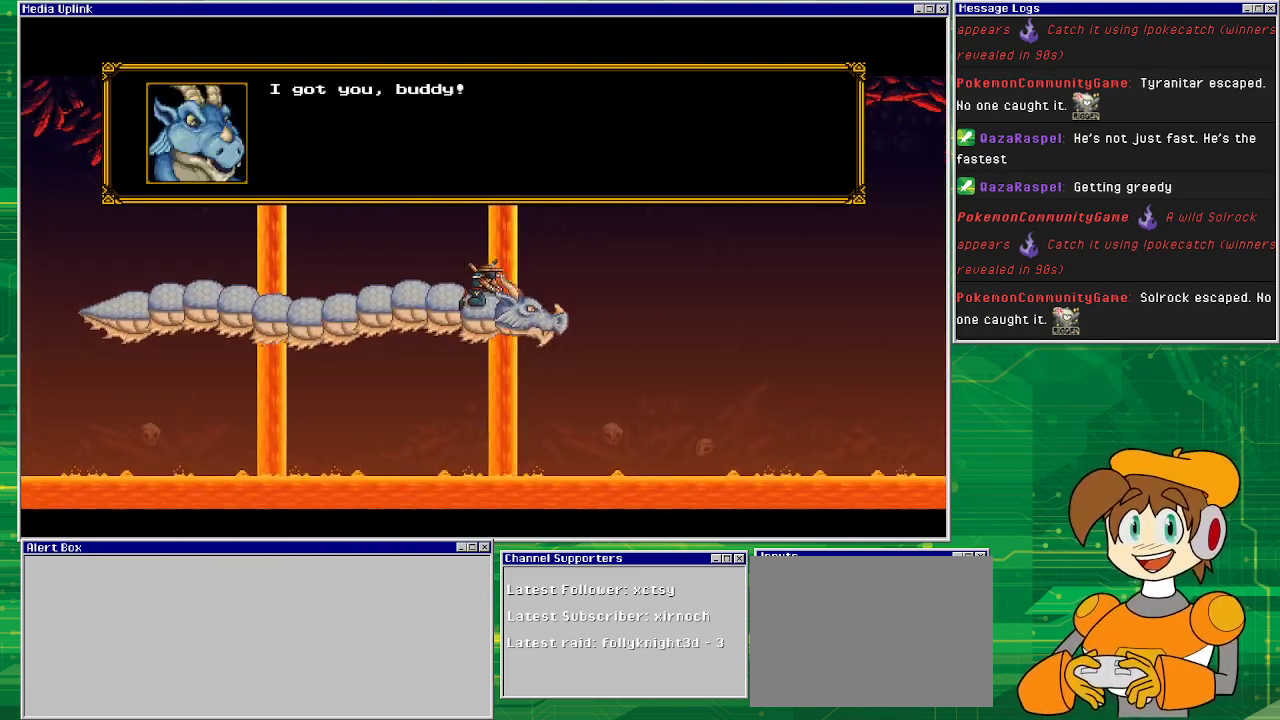
{"buttons": [], "events": [[67, "CROSS", "down"], [200, "CROSS", "up"]]}
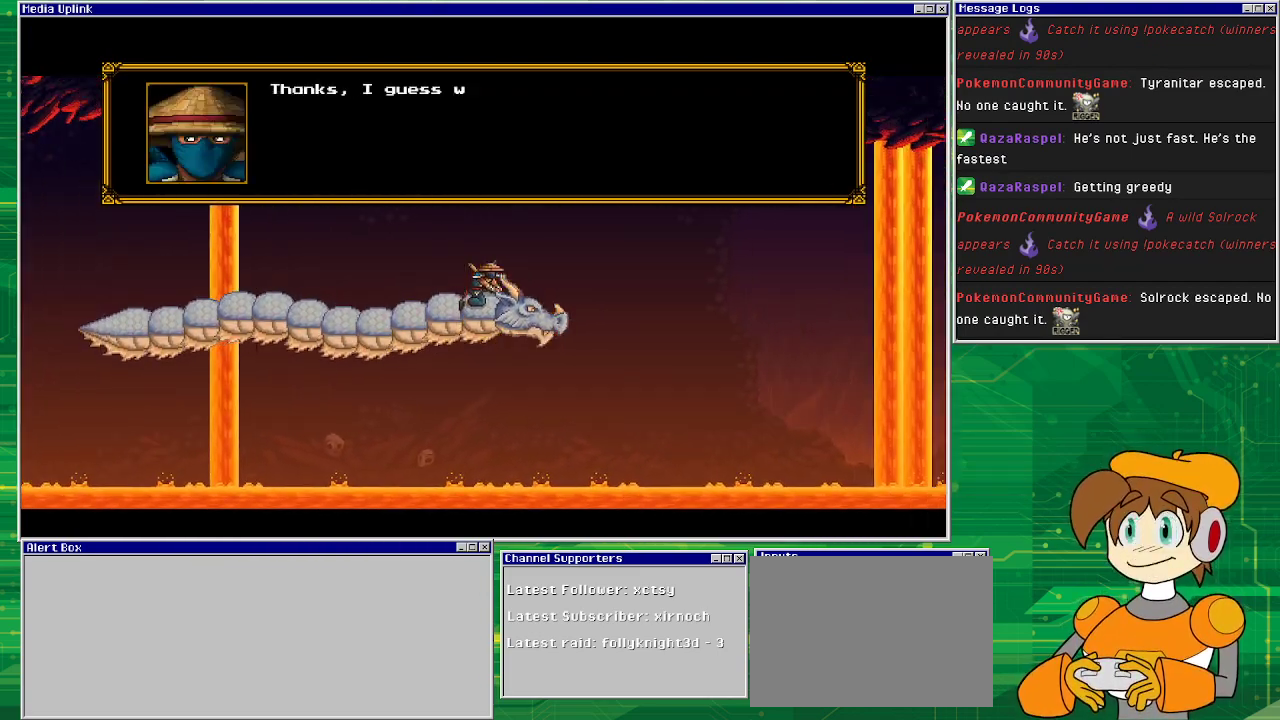
{"buttons": [], "events": []}
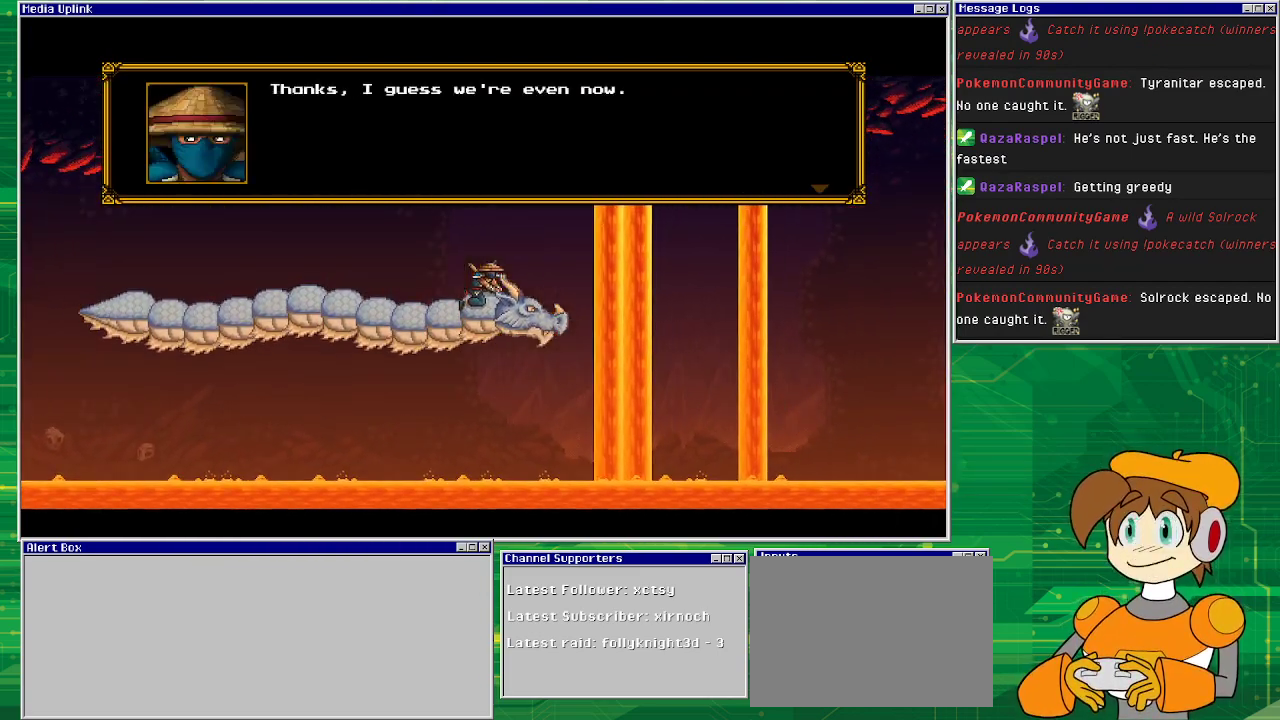
{"buttons": [], "events": []}